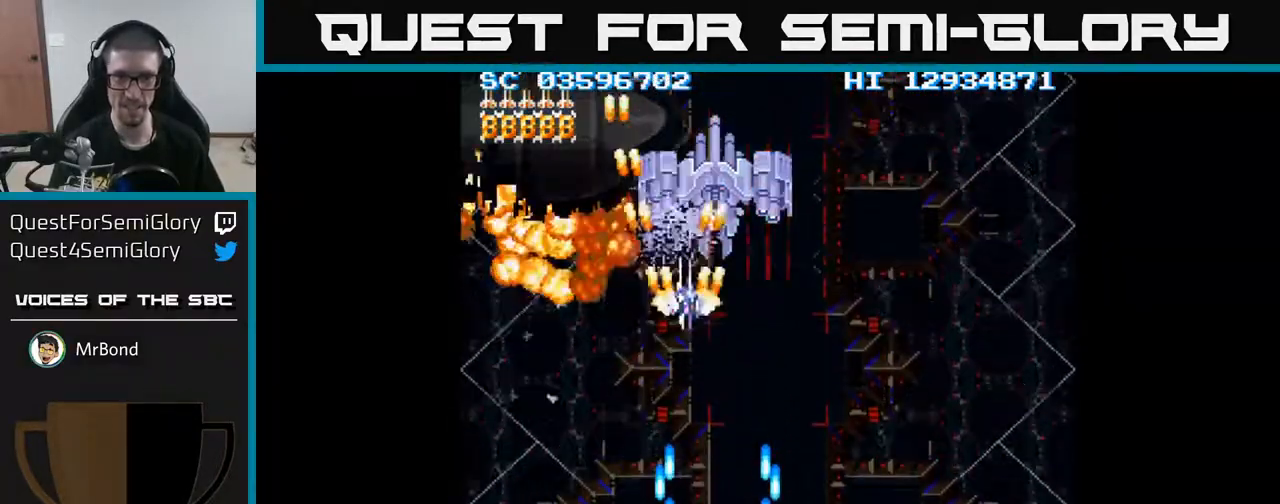
Gameplay with a controller (Xbox layout); each line is a JSON object with the inputs held at the frame after it. "events" lists button and stick changes between this image and that frame as [ms after this image, input, new state], when the widget could be followed in between. Not read: left_stick right_stick.
{"buttons": ["A"], "events": [[33, "DPAD_DOWN", "down"], [83, "DPAD_RIGHT", "up"], [117, "DPAD_DOWN", "up"], [317, "DPAD_RIGHT", "down"], [350, "DPAD_RIGHT", "up"]]}
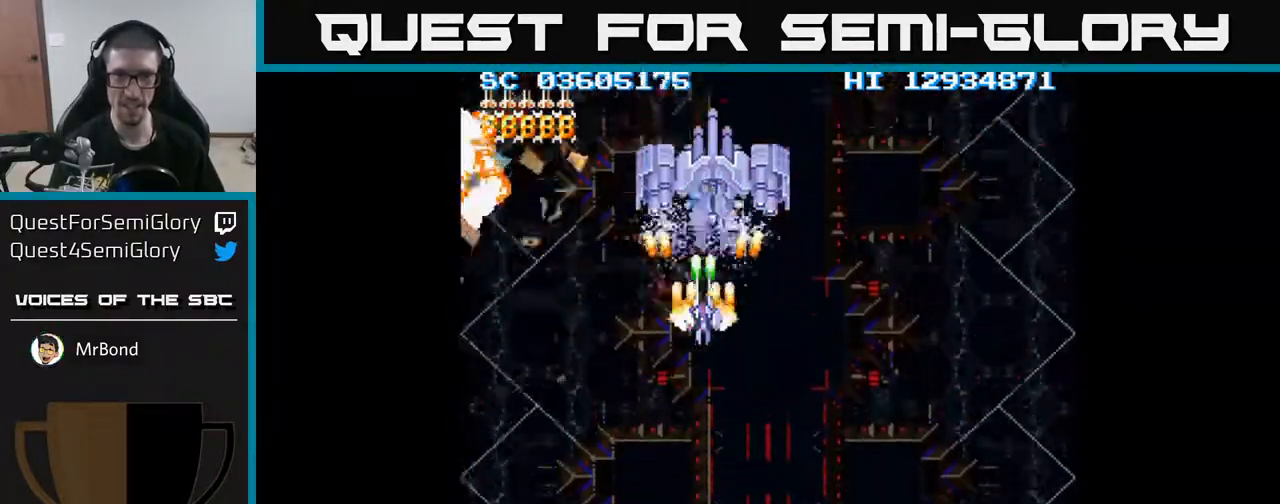
{"buttons": ["A"], "events": [[300, "DPAD_RIGHT", "down"], [333, "DPAD_RIGHT", "up"]]}
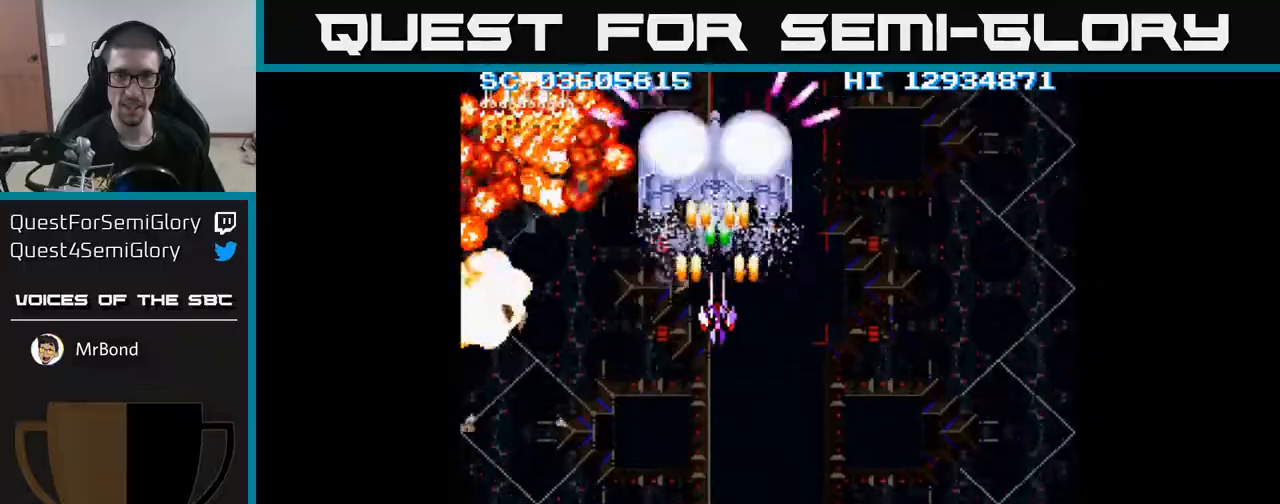
{"buttons": ["A"], "events": []}
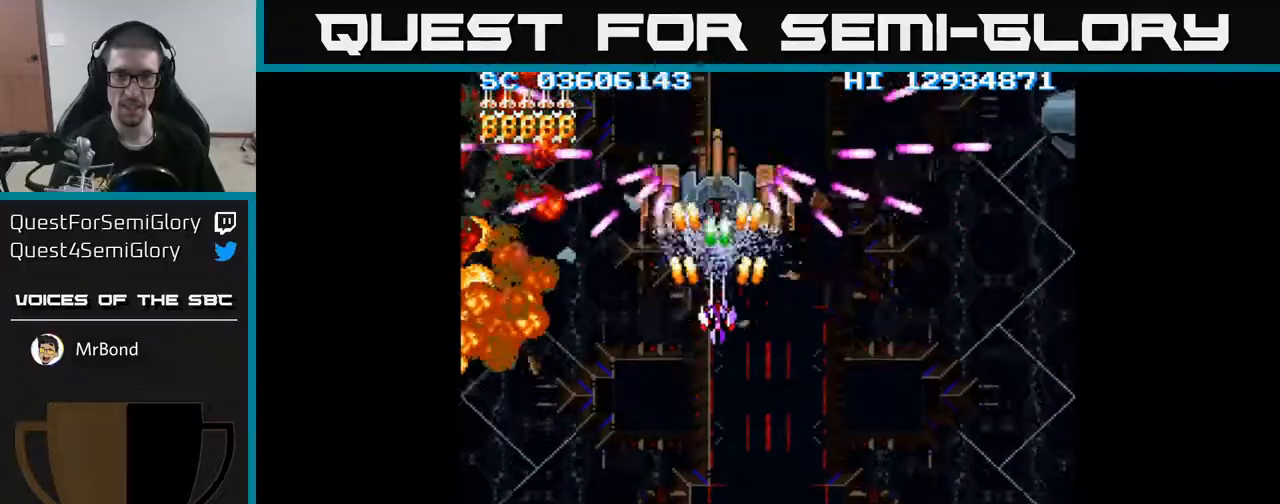
{"buttons": ["A"], "events": [[383, "DPAD_DOWN", "down"], [483, "DPAD_DOWN", "up"]]}
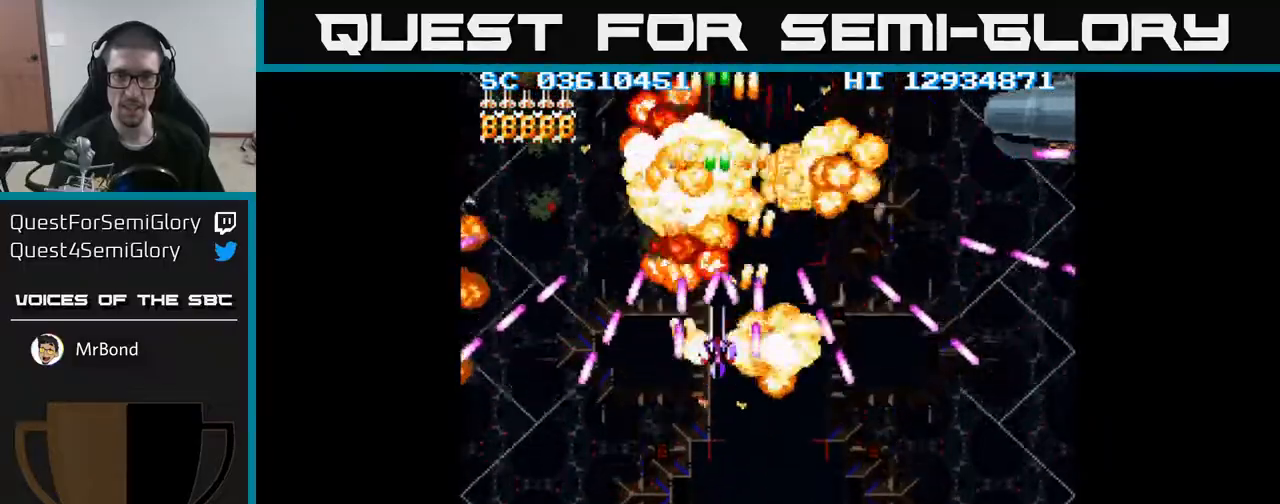
{"buttons": ["A", "DPAD_RIGHT"], "events": [[250, "DPAD_DOWN", "down"], [333, "DPAD_DOWN", "up"], [383, "DPAD_RIGHT", "down"]]}
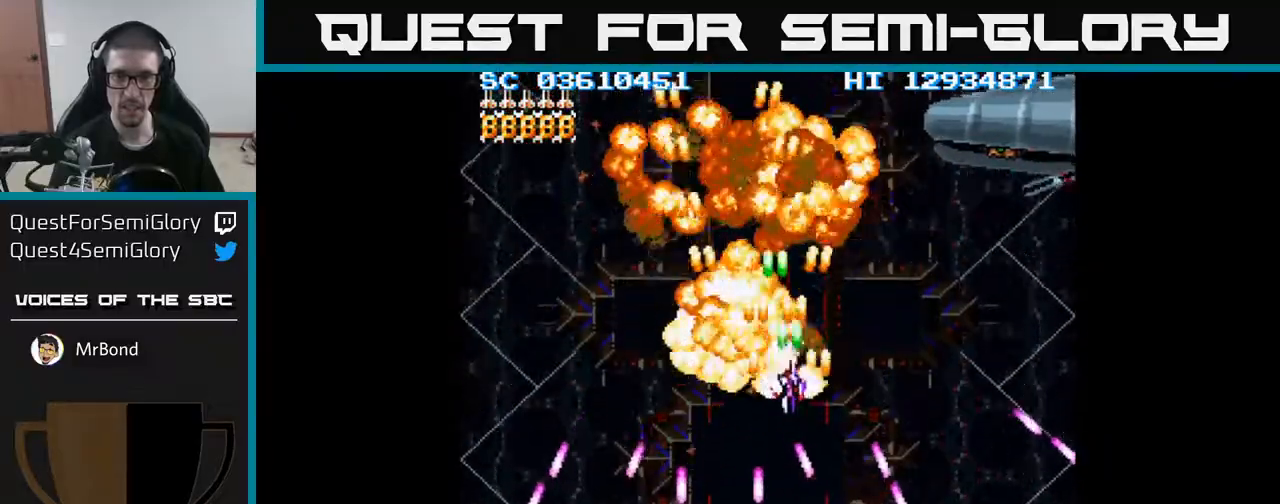
{"buttons": ["A", "DPAD_RIGHT"], "events": [[283, "DPAD_DOWN", "down"], [400, "DPAD_DOWN", "up"]]}
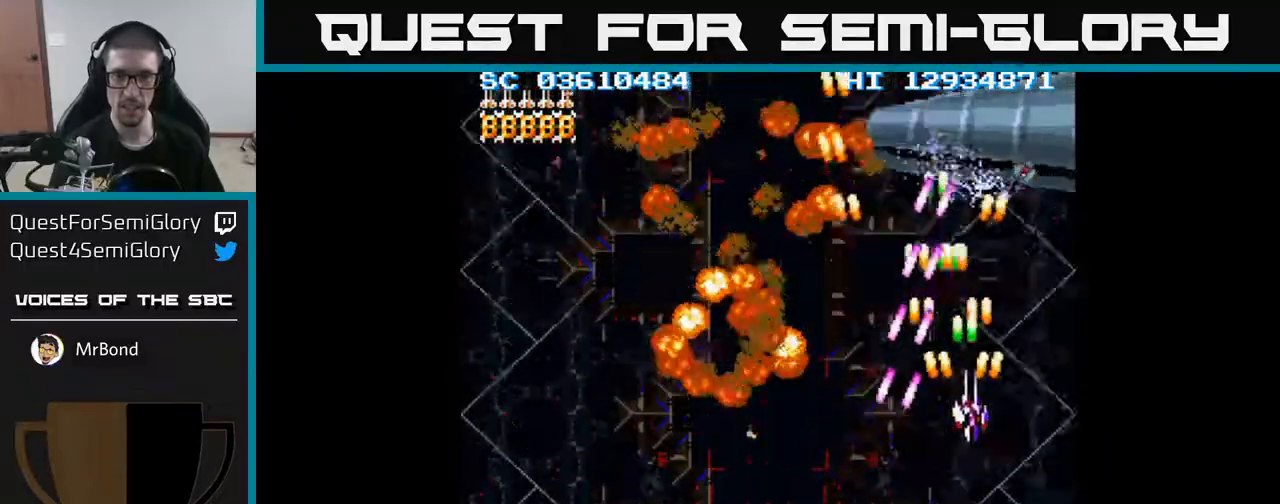
{"buttons": ["A", "DPAD_DOWN"], "events": [[117, "DPAD_RIGHT", "up"], [117, "DPAD_UP", "down"], [333, "DPAD_UP", "up"], [367, "DPAD_DOWN", "down"]]}
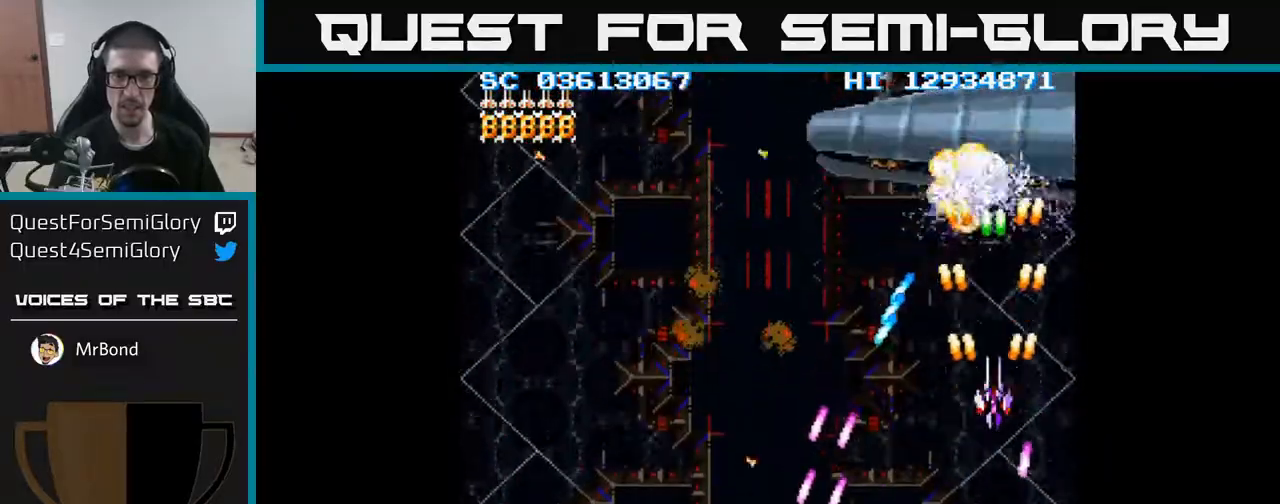
{"buttons": ["A", "DPAD_LEFT"], "events": [[150, "DPAD_DOWN", "up"], [183, "DPAD_RIGHT", "down"], [333, "DPAD_RIGHT", "up"], [350, "DPAD_UP", "down"], [483, "DPAD_LEFT", "down"], [500, "DPAD_UP", "up"]]}
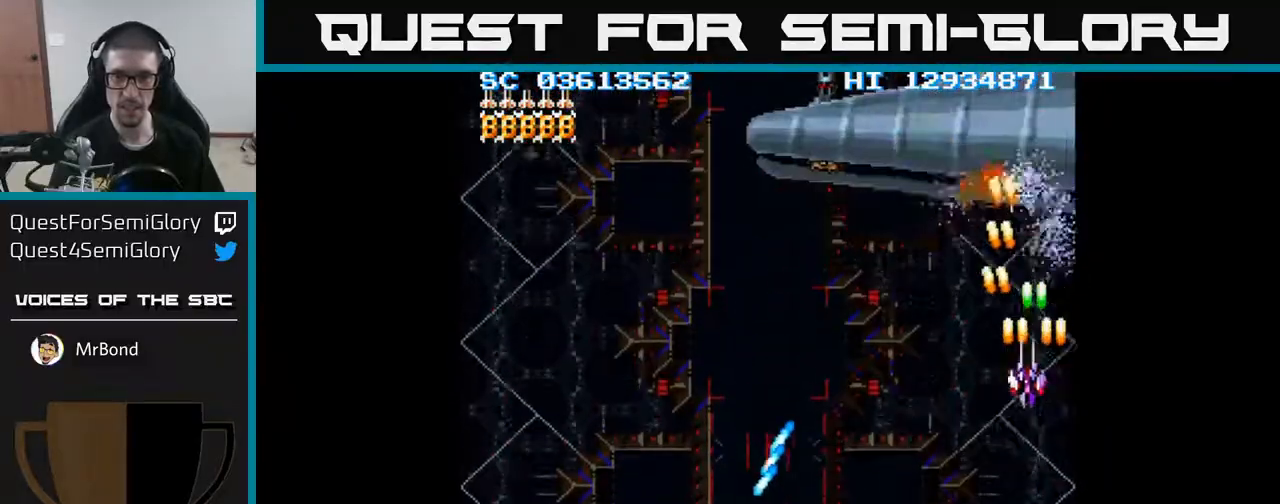
{"buttons": ["A", "DPAD_DOWN", "DPAD_RIGHT"], "events": [[133, "DPAD_DOWN", "down"], [167, "DPAD_LEFT", "up"], [267, "DPAD_RIGHT", "down"]]}
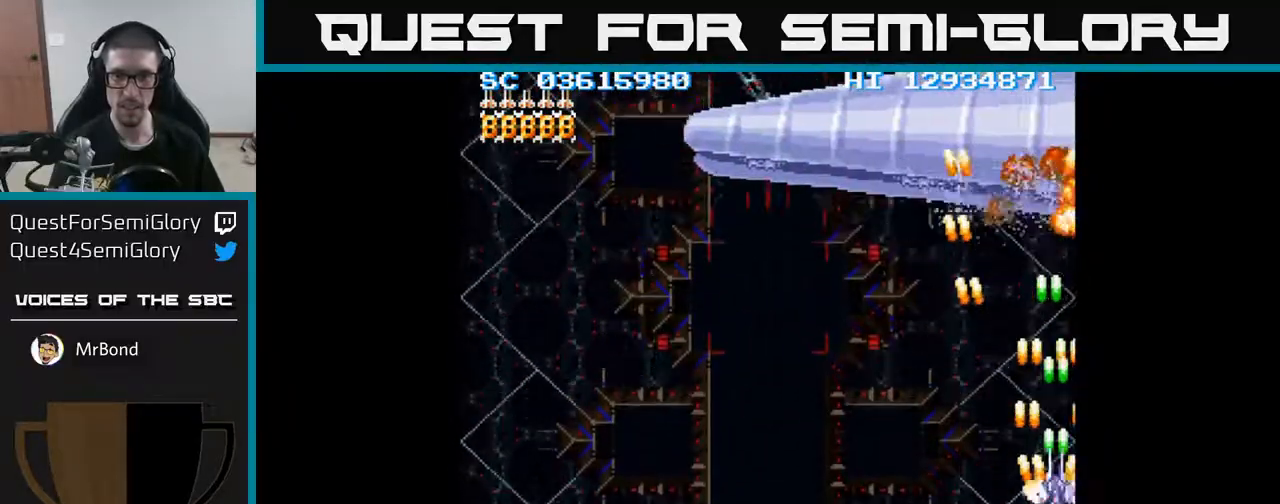
{"buttons": ["A", "DPAD_DOWN"], "events": [[17, "DPAD_DOWN", "up"], [17, "DPAD_RIGHT", "up"], [67, "DPAD_UP", "down"], [117, "DPAD_LEFT", "down"], [200, "DPAD_LEFT", "up"], [283, "DPAD_UP", "up"], [467, "DPAD_DOWN", "down"]]}
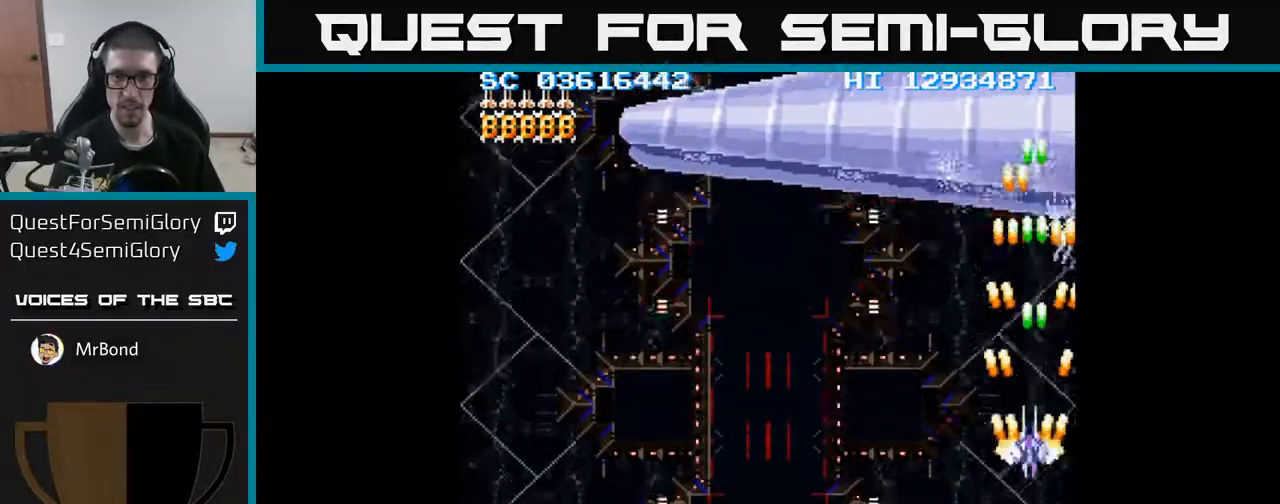
{"buttons": ["A", "DPAD_DOWN"]}
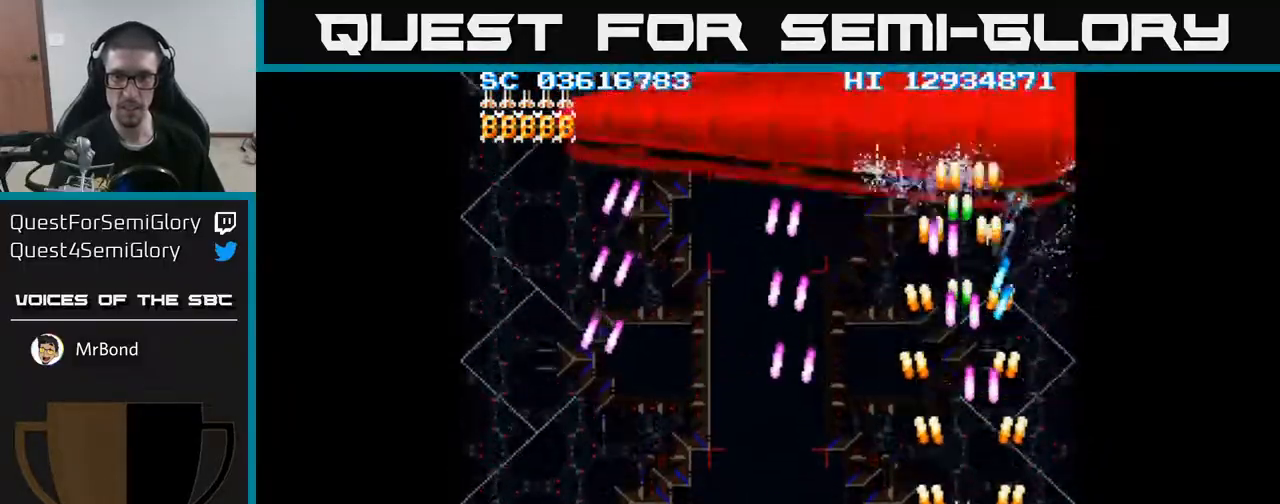
{"buttons": ["A", "DPAD_UP"], "events": [[33, "DPAD_DOWN", "up"], [33, "DPAD_LEFT", "down"], [217, "DPAD_UP", "down"], [417, "DPAD_LEFT", "up"]]}
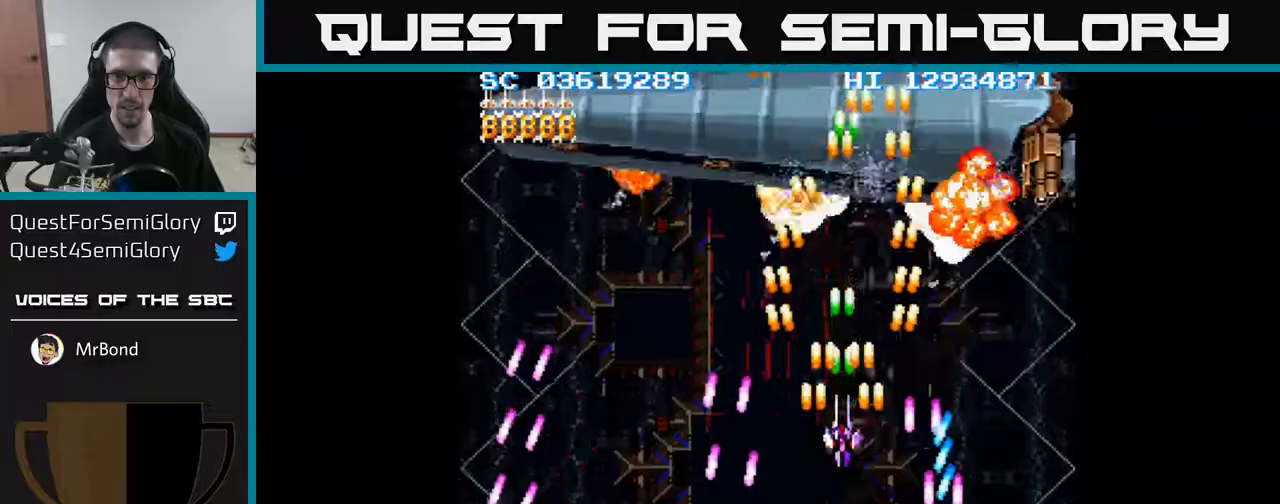
{"buttons": ["A", "DPAD_RIGHT"], "events": [[233, "DPAD_UP", "up"], [250, "DPAD_RIGHT", "down"]]}
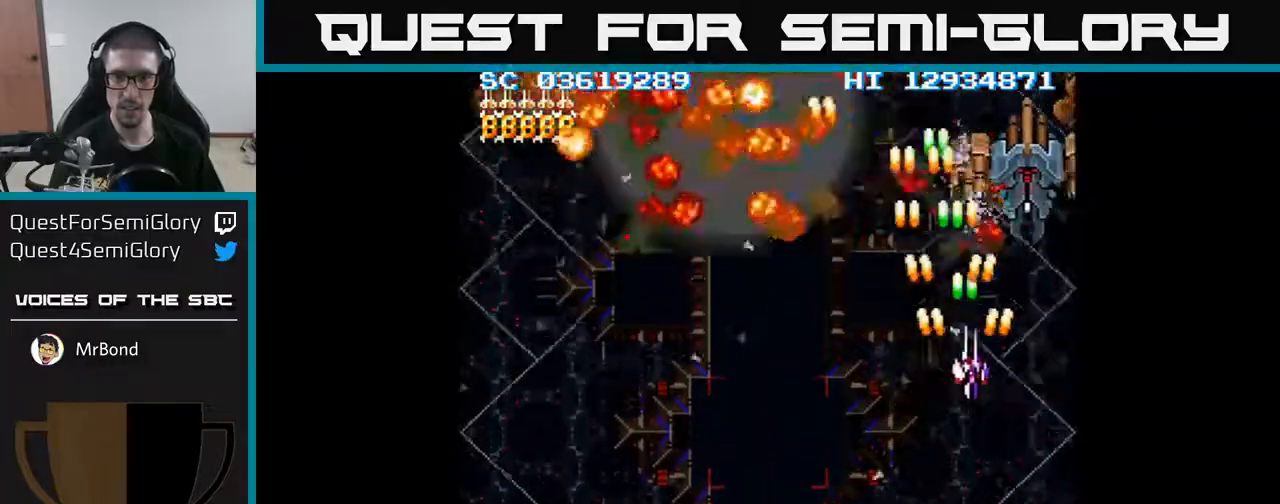
{"buttons": ["A"], "events": [[500, "DPAD_RIGHT", "up"]]}
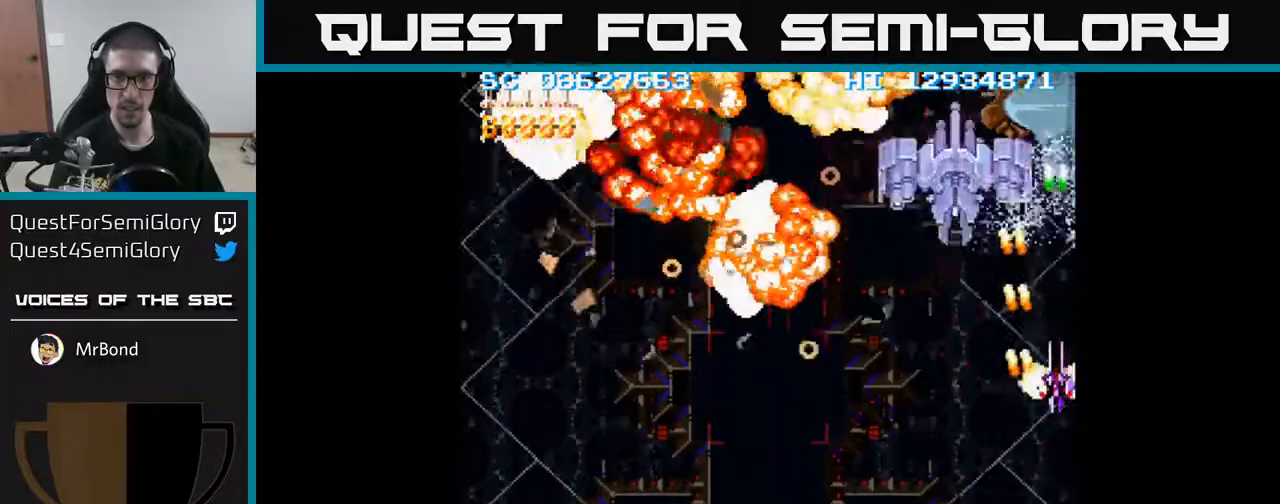
{"buttons": ["A", "DPAD_DOWN", "DPAD_LEFT"], "events": [[17, "DPAD_DOWN", "down"], [217, "DPAD_RIGHT", "down"], [250, "DPAD_DOWN", "up"], [300, "DPAD_RIGHT", "up"], [317, "DPAD_UP", "down"], [433, "DPAD_UP", "up"], [467, "DPAD_DOWN", "down"], [483, "DPAD_LEFT", "down"]]}
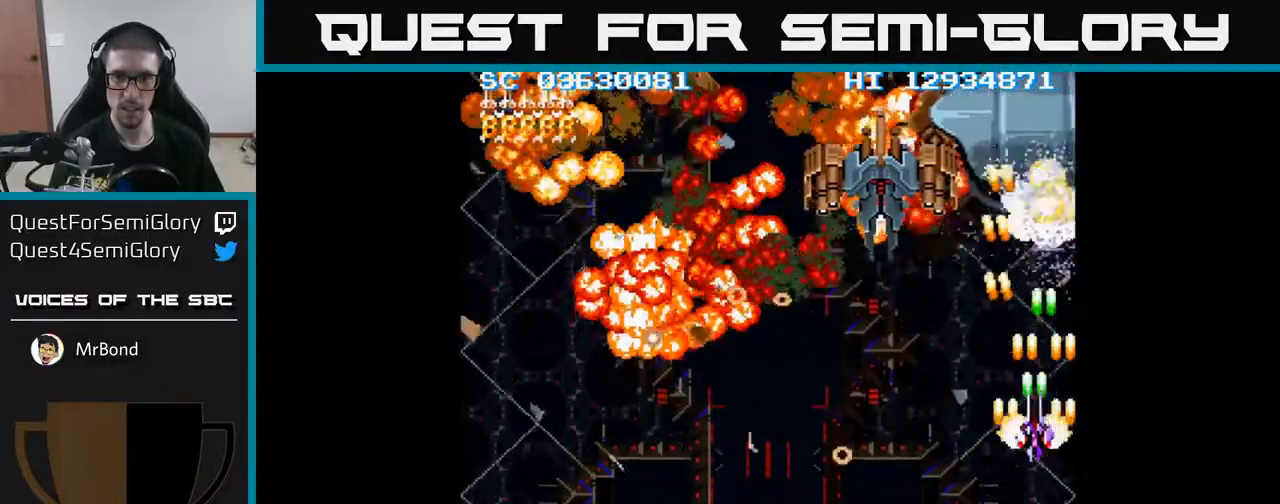
{"buttons": ["A", "DPAD_UP"], "events": [[100, "DPAD_LEFT", "up"], [283, "DPAD_DOWN", "up"], [283, "DPAD_LEFT", "down"], [333, "DPAD_UP", "down"], [467, "DPAD_LEFT", "up"]]}
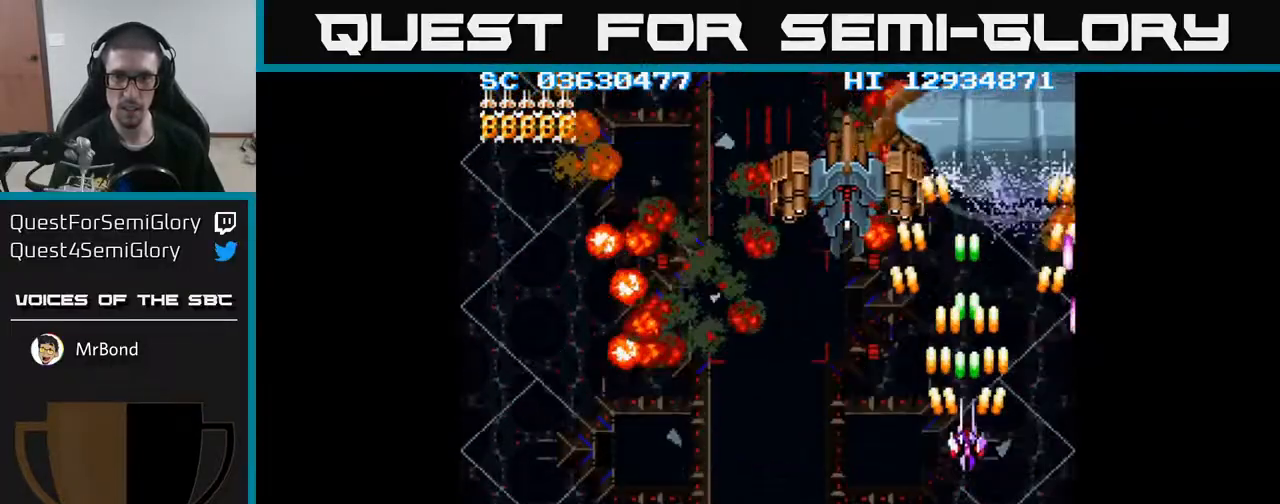
{"buttons": ["A", "DPAD_UP"], "events": [[100, "DPAD_UP", "up"], [150, "DPAD_DOWN", "down"], [233, "DPAD_DOWN", "up"], [233, "DPAD_LEFT", "down"], [283, "DPAD_UP", "down"], [317, "DPAD_LEFT", "up"], [400, "DPAD_RIGHT", "down"], [500, "DPAD_RIGHT", "up"]]}
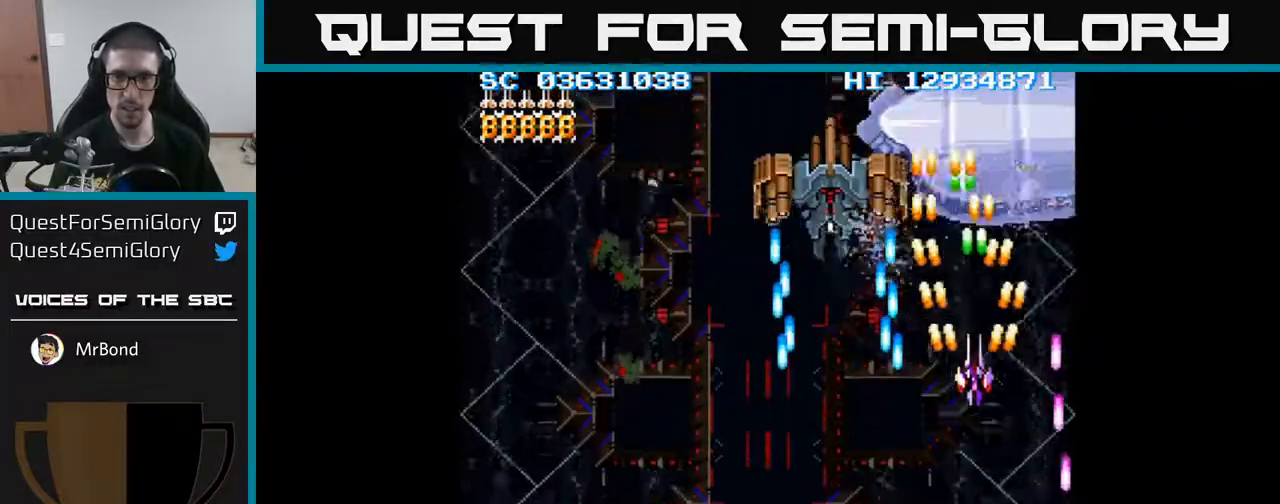
{"buttons": ["A", "DPAD_DOWN"], "events": [[367, "DPAD_UP", "up"], [467, "DPAD_DOWN", "down"]]}
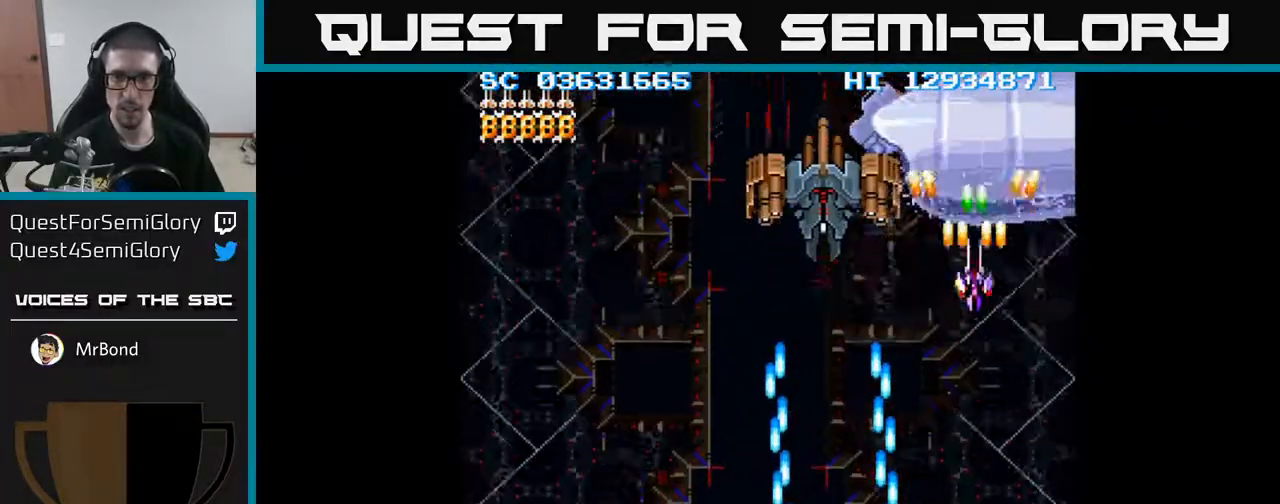
{"buttons": ["A", "DPAD_LEFT"], "events": [[17, "DPAD_DOWN", "up"], [333, "DPAD_LEFT", "down"], [383, "DPAD_DOWN", "down"], [467, "DPAD_DOWN", "up"]]}
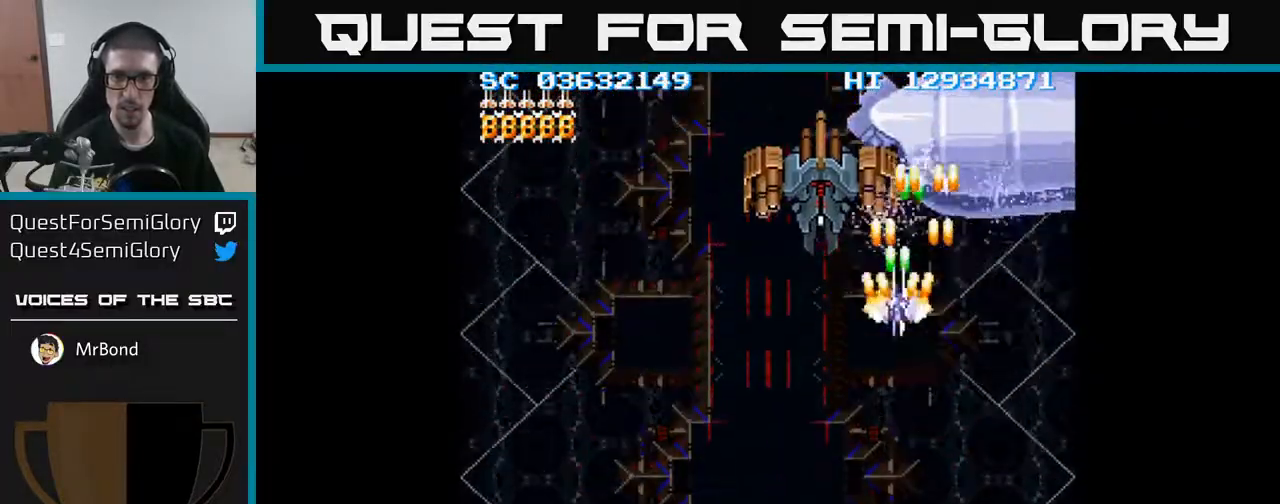
{"buttons": ["A", "DPAD_LEFT"], "events": [[200, "DPAD_DOWN", "down"], [217, "DPAD_LEFT", "up"], [250, "DPAD_DOWN", "up"], [250, "DPAD_RIGHT", "down"], [367, "DPAD_RIGHT", "up"], [400, "DPAD_LEFT", "down"]]}
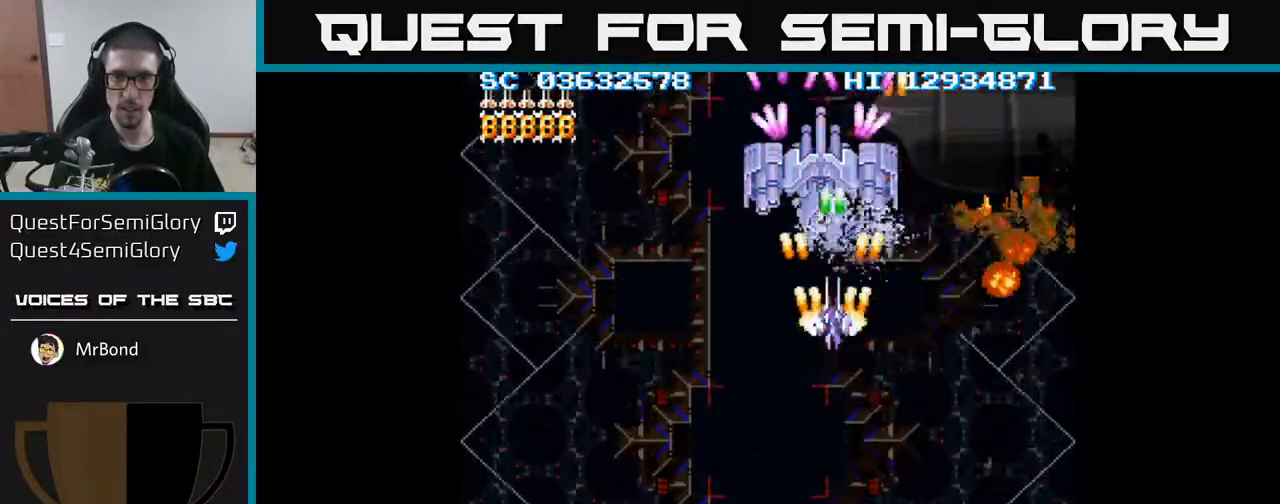
{"buttons": ["A"], "events": [[17, "DPAD_LEFT", "up"]]}
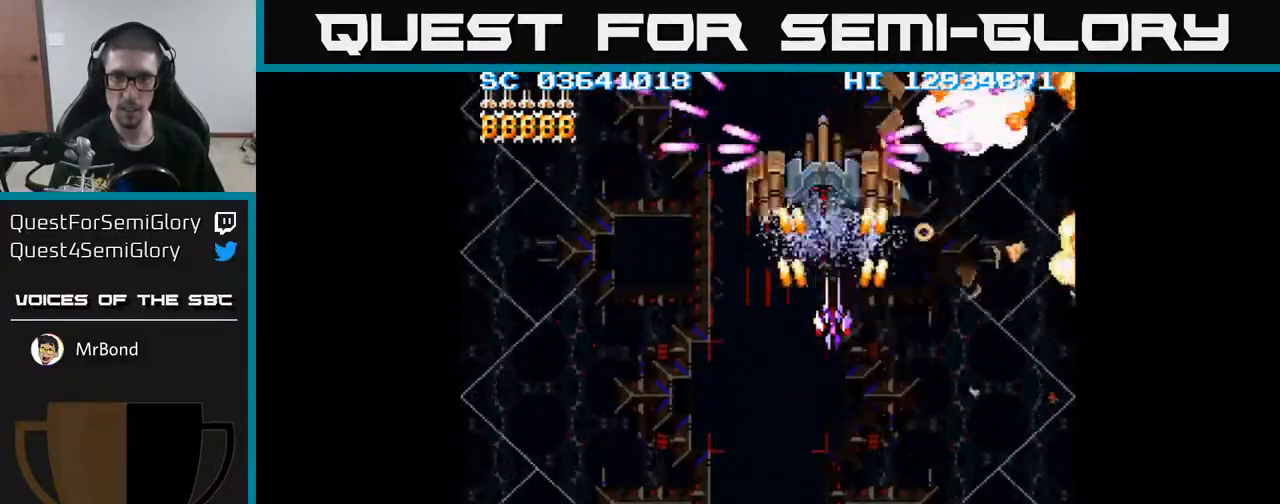
{"buttons": ["A"], "events": [[467, "DPAD_DOWN", "down"], [500, "DPAD_DOWN", "up"]]}
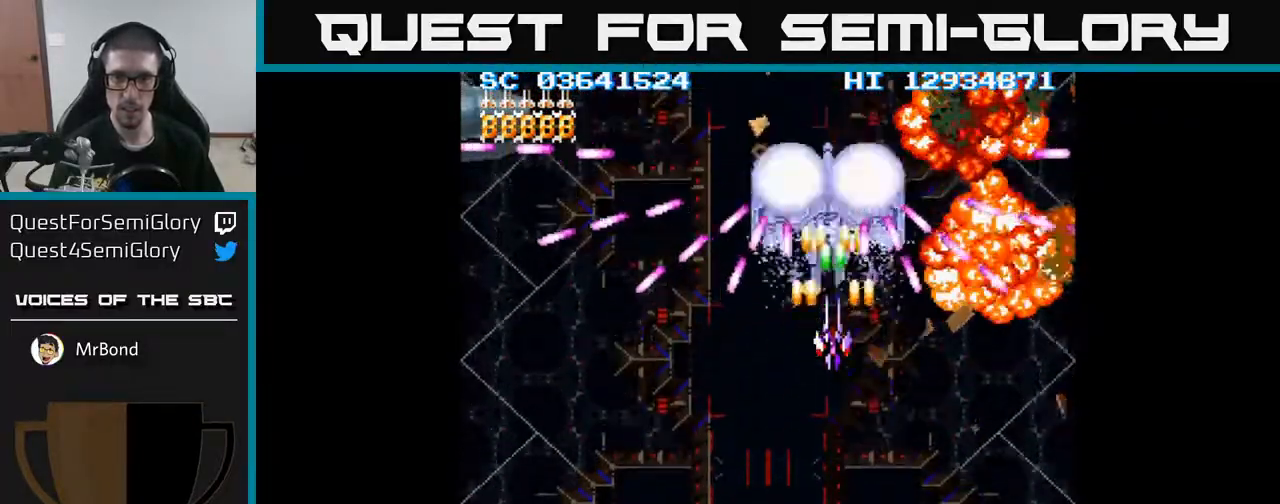
{"buttons": ["A", "DPAD_DOWN"], "events": [[250, "DPAD_DOWN", "down"], [283, "DPAD_DOWN", "up"], [467, "DPAD_DOWN", "down"]]}
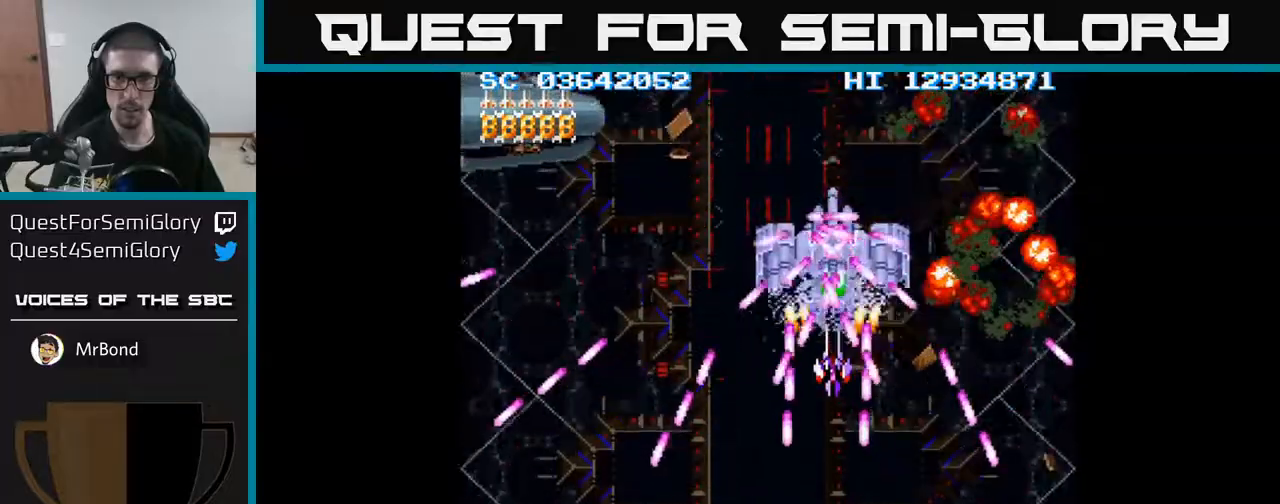
{"buttons": ["A"], "events": [[17, "DPAD_DOWN", "up"], [167, "DPAD_DOWN", "down"], [217, "DPAD_DOWN", "up"], [350, "DPAD_DOWN", "down"], [417, "DPAD_DOWN", "up"]]}
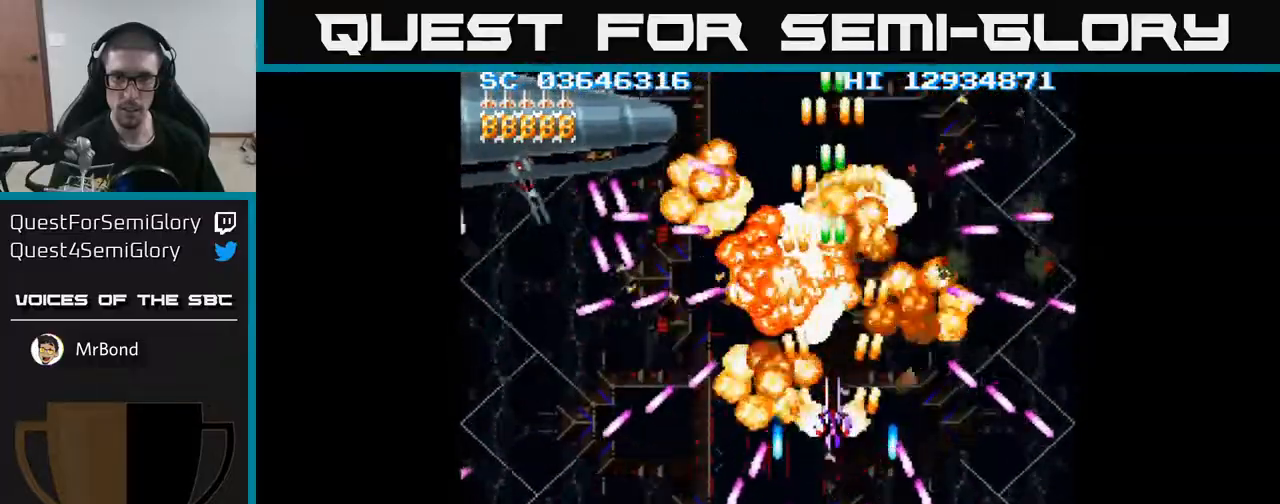
{"buttons": ["A", "DPAD_UP"], "events": [[117, "DPAD_LEFT", "down"], [250, "DPAD_DOWN", "down"], [300, "DPAD_LEFT", "up"], [350, "DPAD_RIGHT", "down"], [400, "DPAD_DOWN", "up"], [400, "DPAD_RIGHT", "up"], [433, "DPAD_UP", "down"]]}
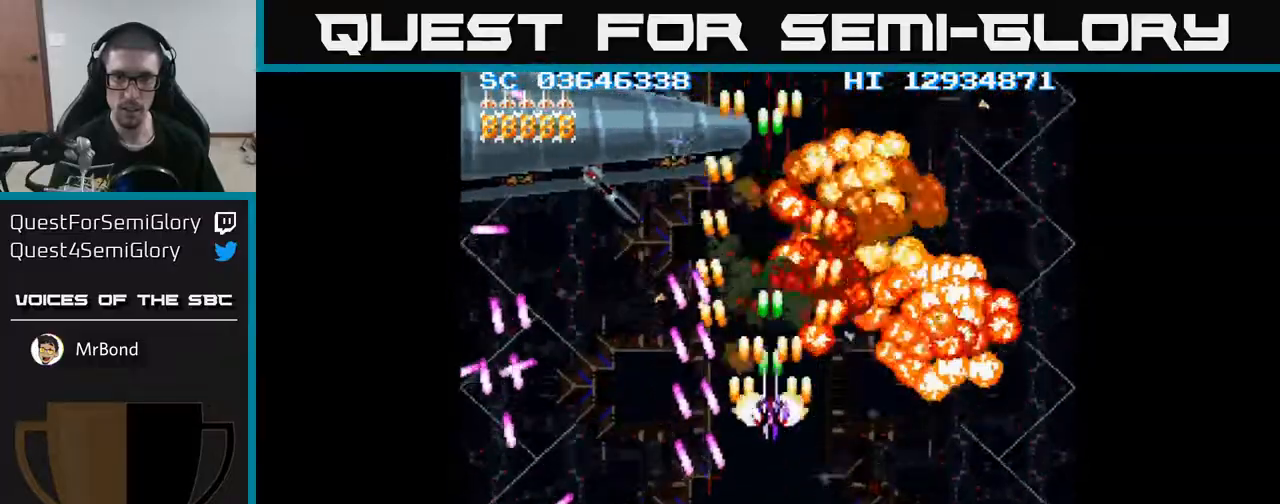
{"buttons": ["A", "DPAD_UP"], "events": [[217, "DPAD_LEFT", "down"], [267, "DPAD_UP", "up"], [450, "DPAD_UP", "down"], [483, "DPAD_LEFT", "up"]]}
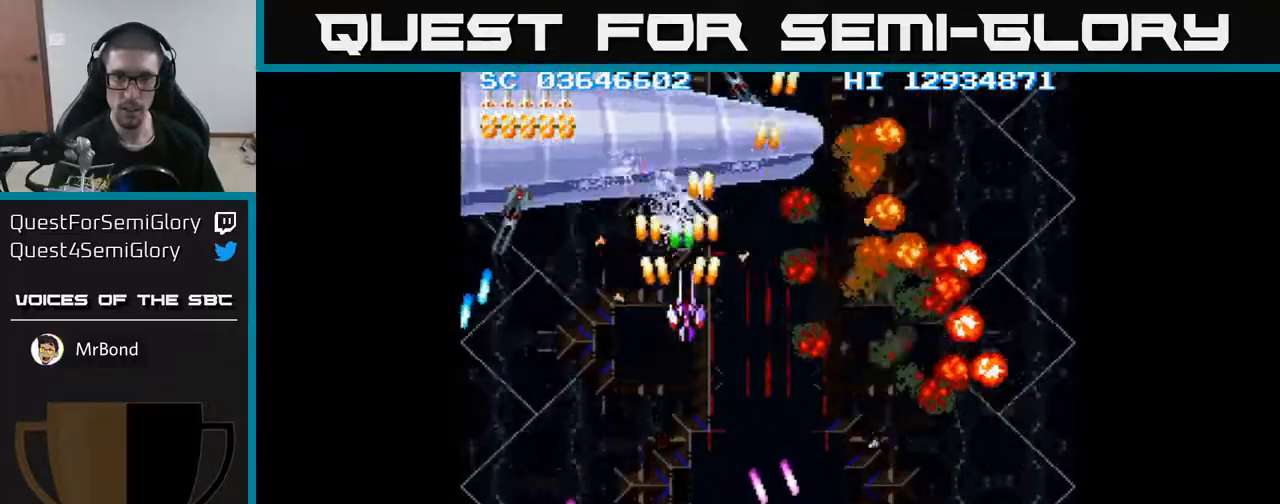
{"buttons": ["A", "DPAD_DOWN", "DPAD_LEFT"], "events": [[17, "DPAD_RIGHT", "down"], [50, "DPAD_UP", "up"], [133, "DPAD_RIGHT", "up"], [333, "DPAD_LEFT", "down"], [383, "DPAD_DOWN", "down"]]}
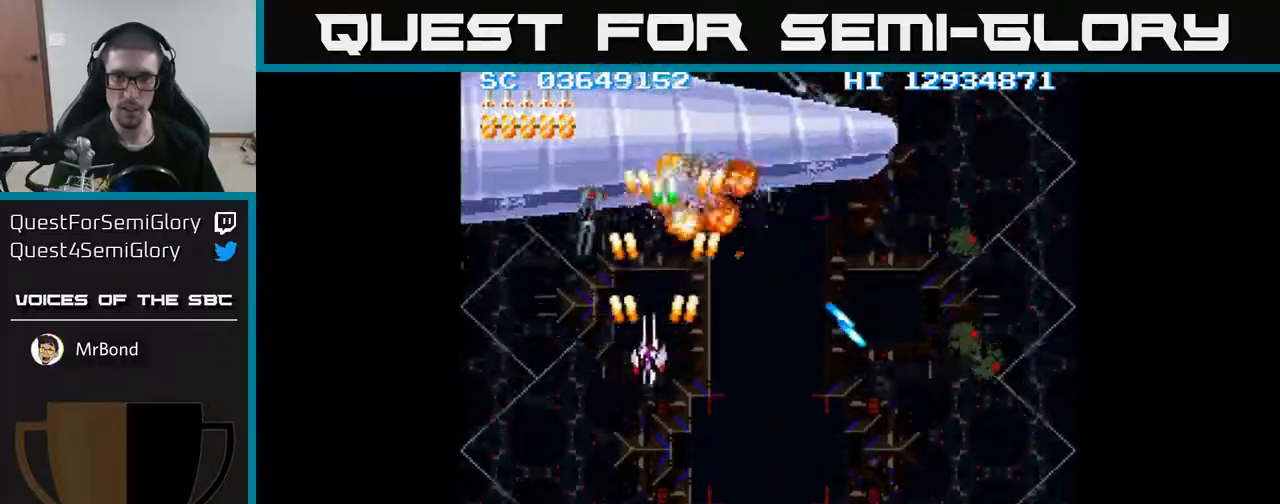
{"buttons": ["A", "DPAD_DOWN", "DPAD_LEFT"], "events": [[50, "DPAD_DOWN", "up"], [167, "DPAD_LEFT", "up"], [200, "DPAD_RIGHT", "down"], [250, "DPAD_RIGHT", "up"], [400, "DPAD_DOWN", "down"], [483, "DPAD_LEFT", "down"]]}
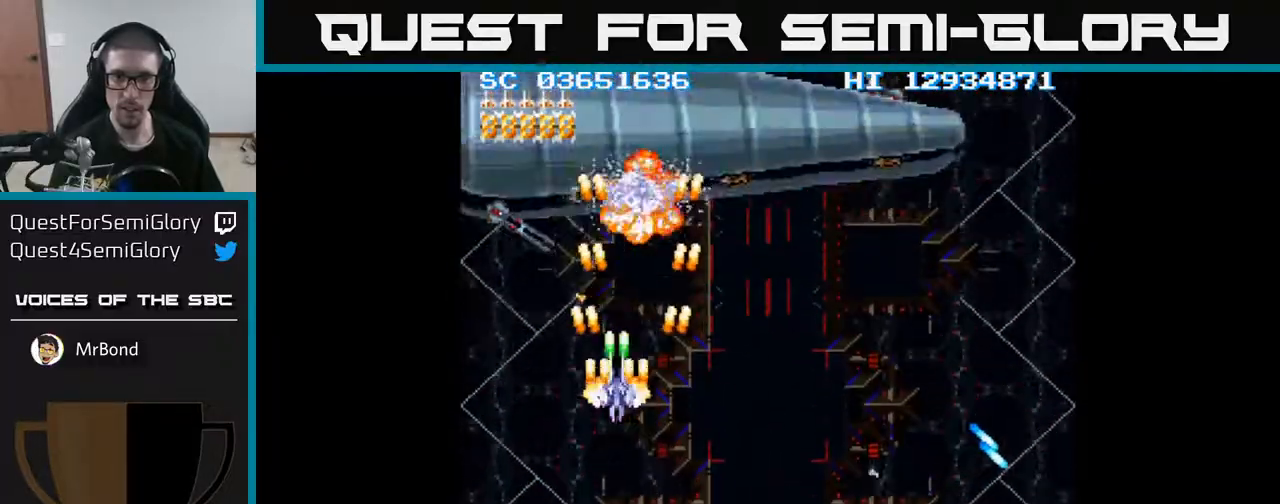
{"buttons": ["A"], "events": [[17, "DPAD_DOWN", "up"], [150, "DPAD_LEFT", "up"], [200, "DPAD_RIGHT", "down"], [250, "DPAD_RIGHT", "up"], [250, "DPAD_UP", "down"], [350, "DPAD_UP", "up"]]}
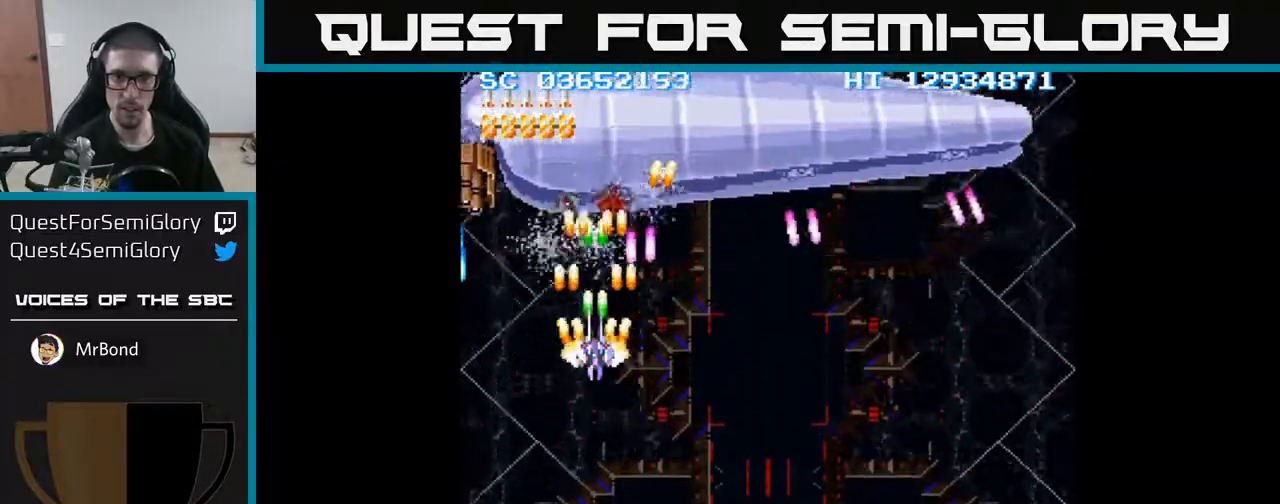
{"buttons": ["A", "DPAD_DOWN", "DPAD_RIGHT"], "events": [[133, "DPAD_DOWN", "down"], [217, "DPAD_RIGHT", "down"]]}